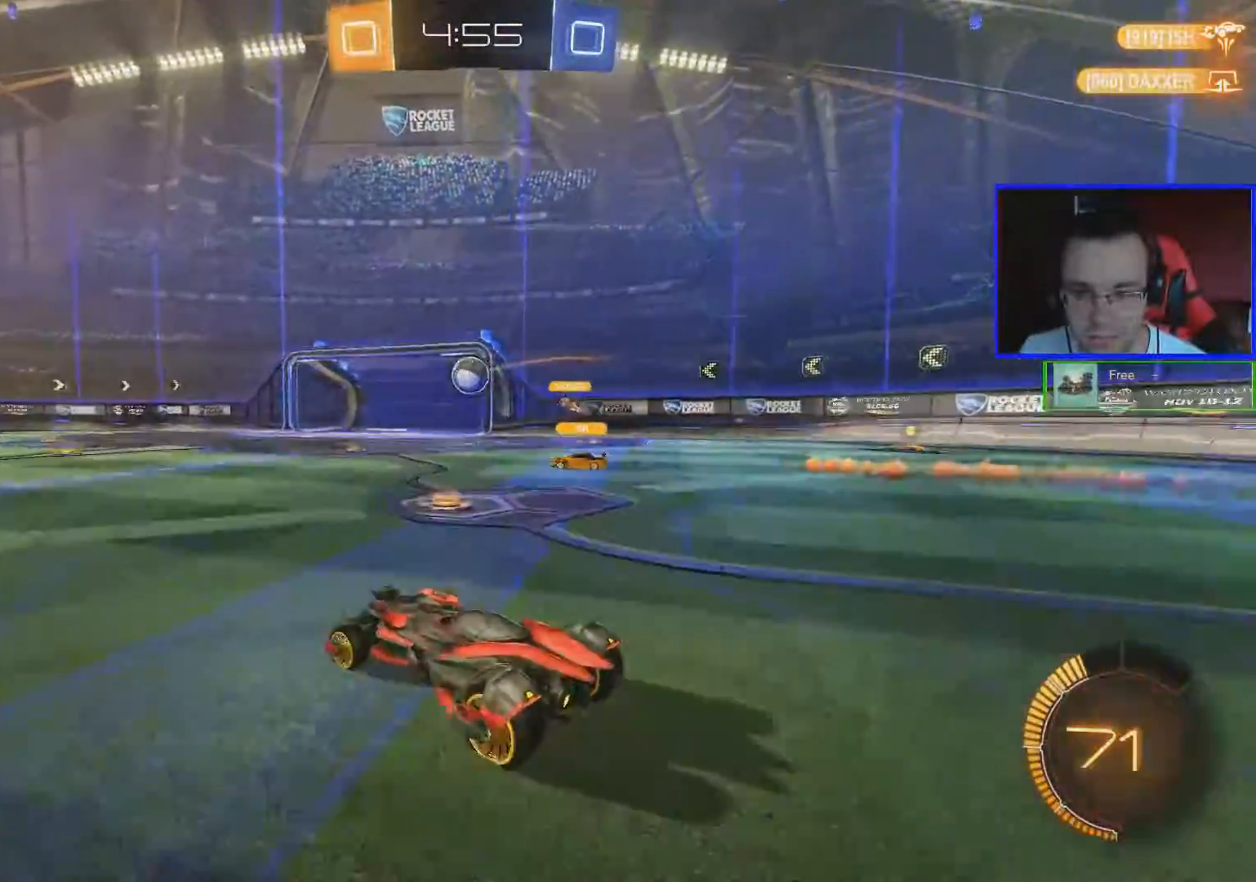
Gameplay with a controller (Xbox layout); each line is a JSON object with the inputs held at the frame after it. "events" lists button and stick changes between this image and that frame as [ms after this image, input, new state], when the widget could be followed in between.
{"buttons": ["R2"], "left_stick": "right", "right_stick": "center", "events": [[183, "left_stick", "center"], [283, "left_stick", "right"]]}
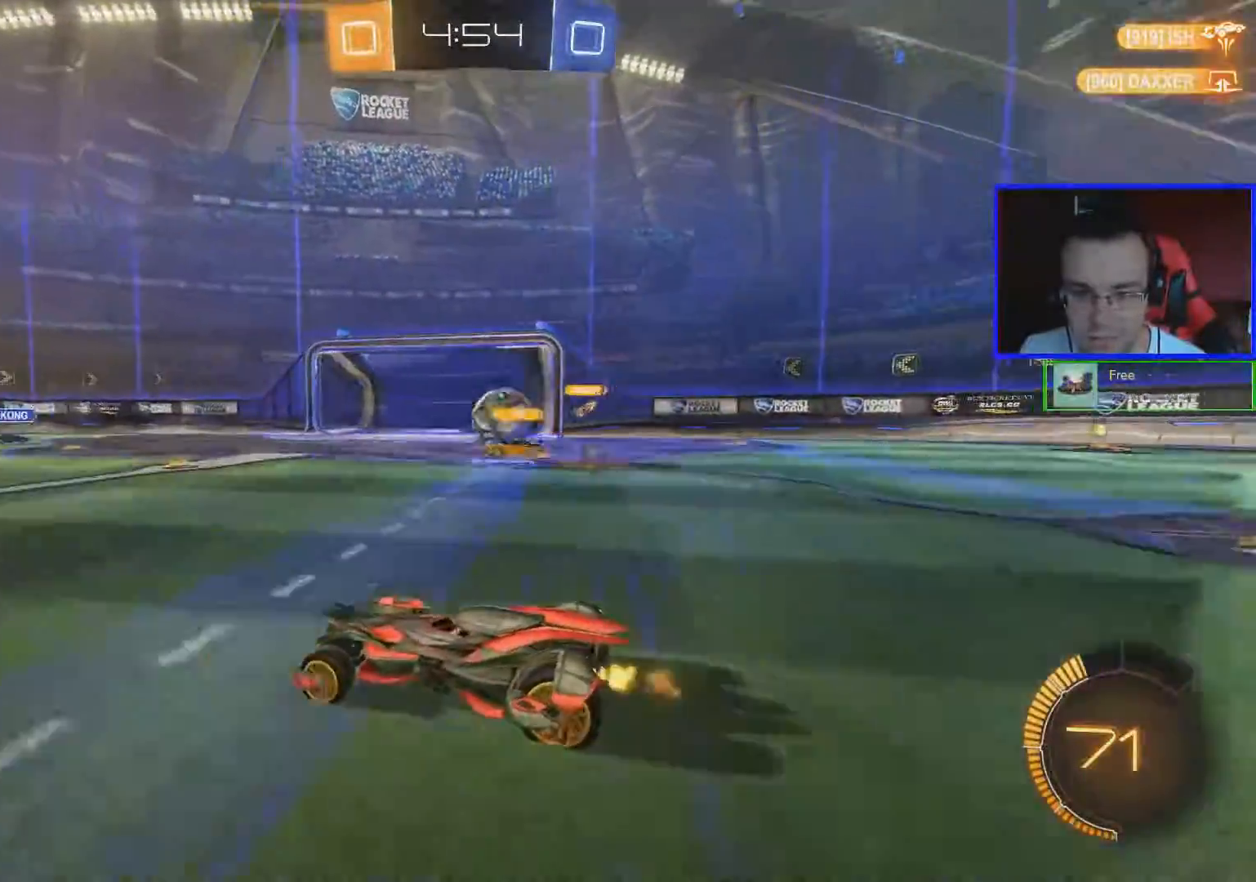
{"buttons": ["L2"], "left_stick": "right", "right_stick": "center", "events": [[234, "R2", "up"], [334, "L2", "down"]]}
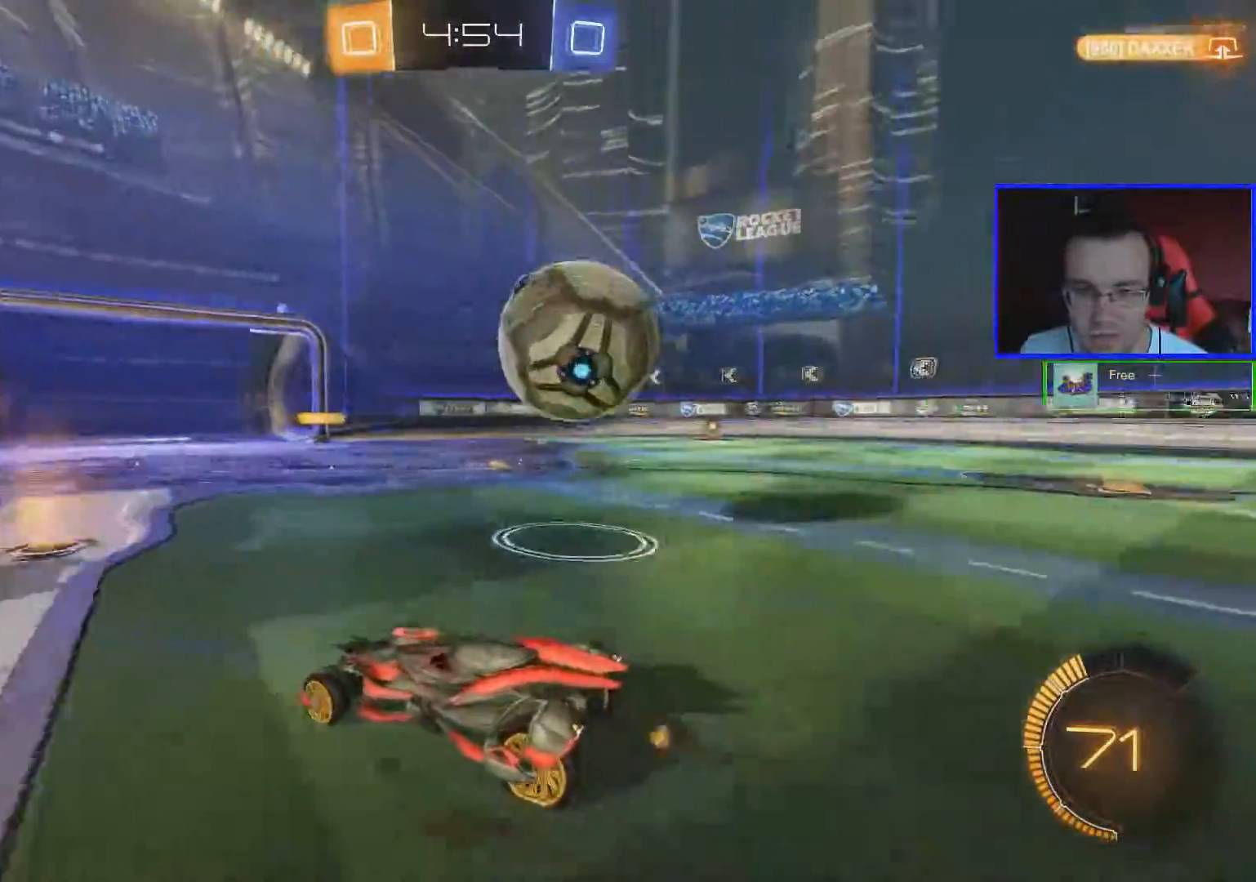
{"buttons": ["R2"], "left_stick": "left", "right_stick": "center", "events": [[50, "left_stick", "center"], [100, "L2", "up"], [100, "R2", "down"], [100, "left_stick", "left"], [200, "L1", "down"], [350, "L1", "up"]]}
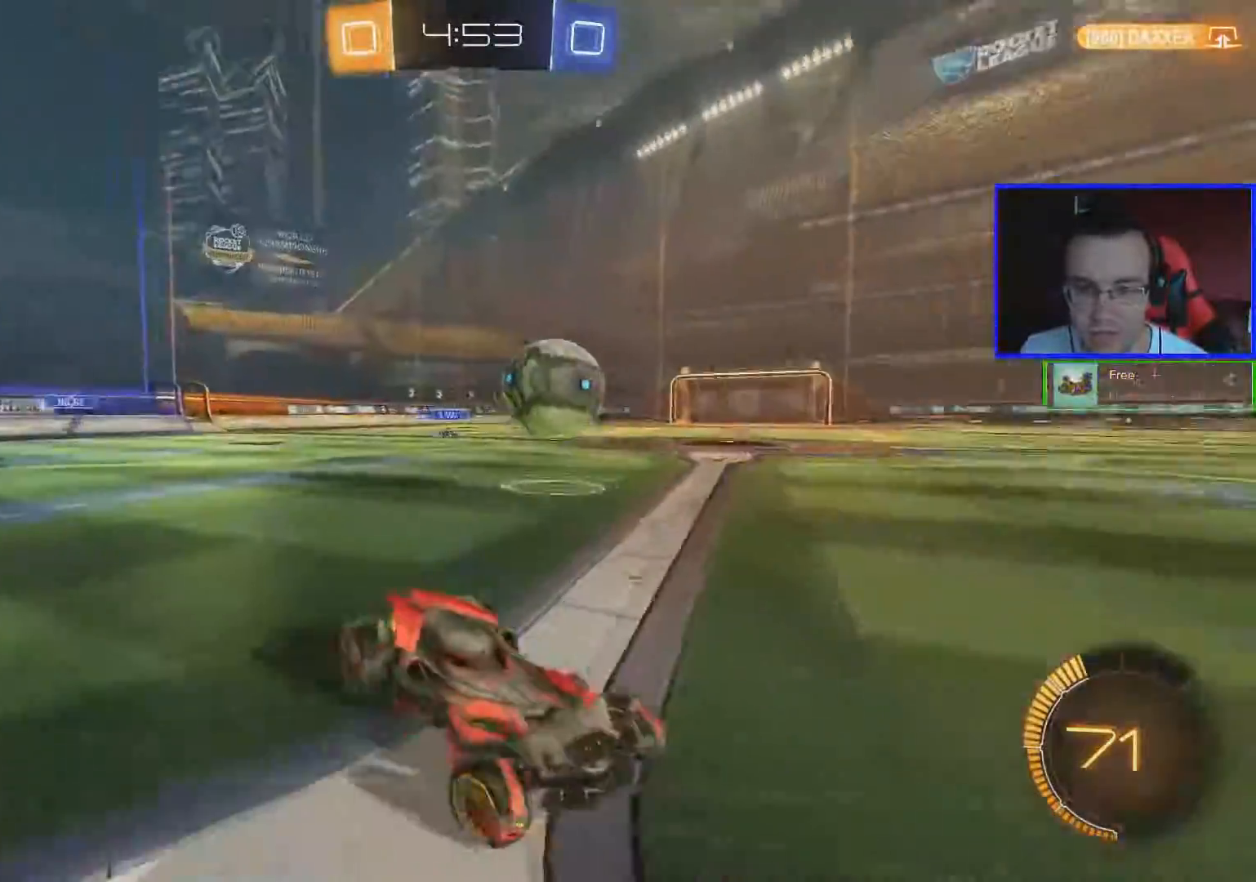
{"buttons": ["B", "R2"], "left_stick": "left", "right_stick": "center", "events": [[84, "B", "down"]]}
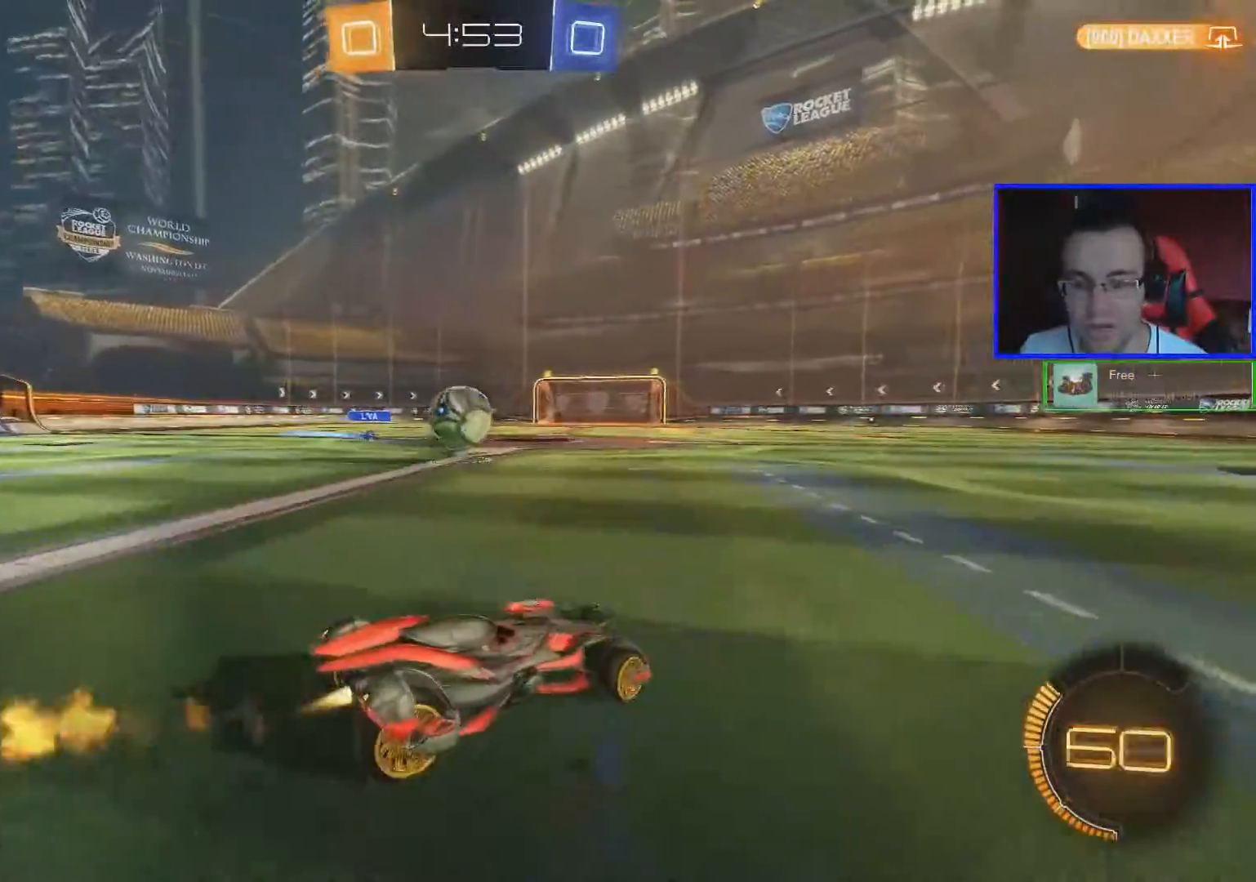
{"buttons": ["B", "R2"], "left_stick": "center", "right_stick": "center", "events": [[300, "left_stick", "center"]]}
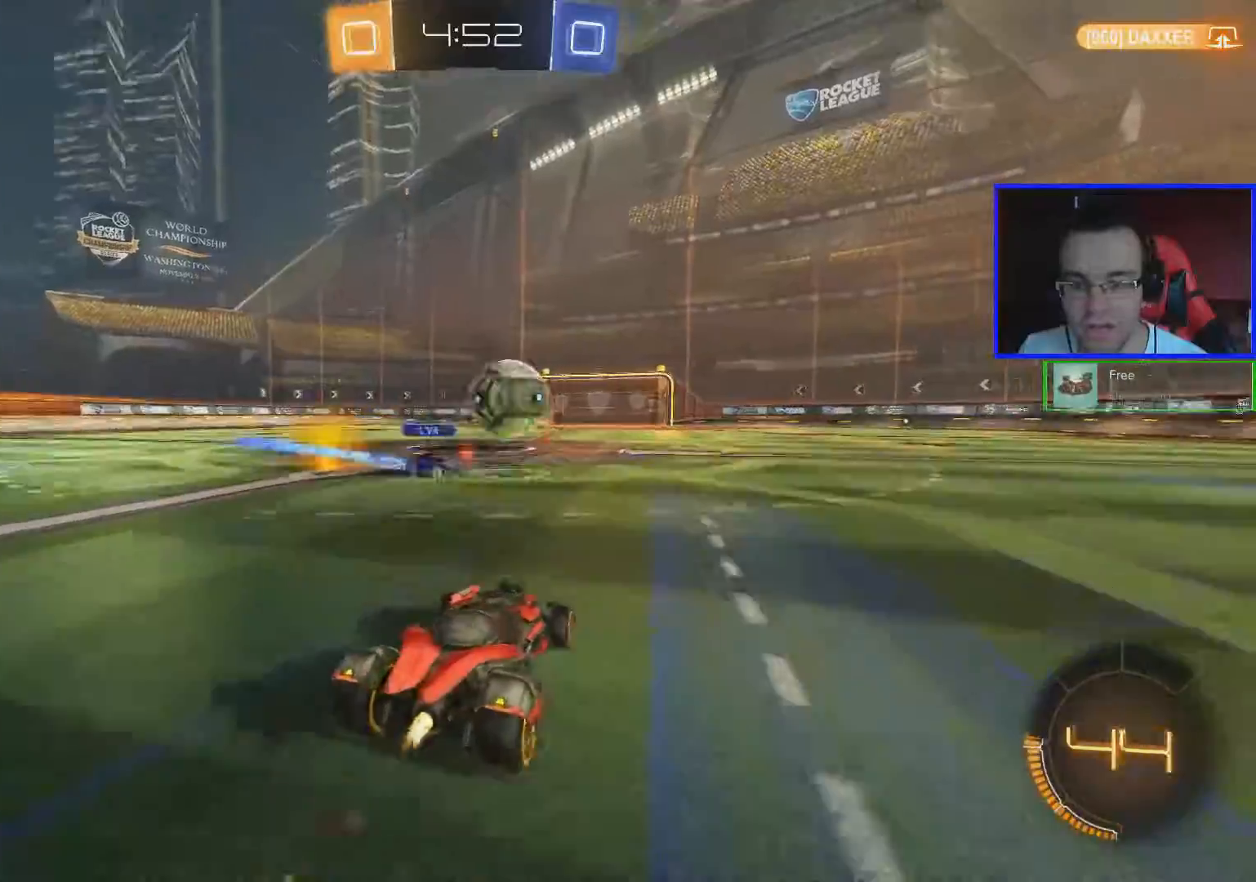
{"buttons": ["B", "R2"], "left_stick": "down-right", "right_stick": "center", "events": [[184, "left_stick", "down-right"]]}
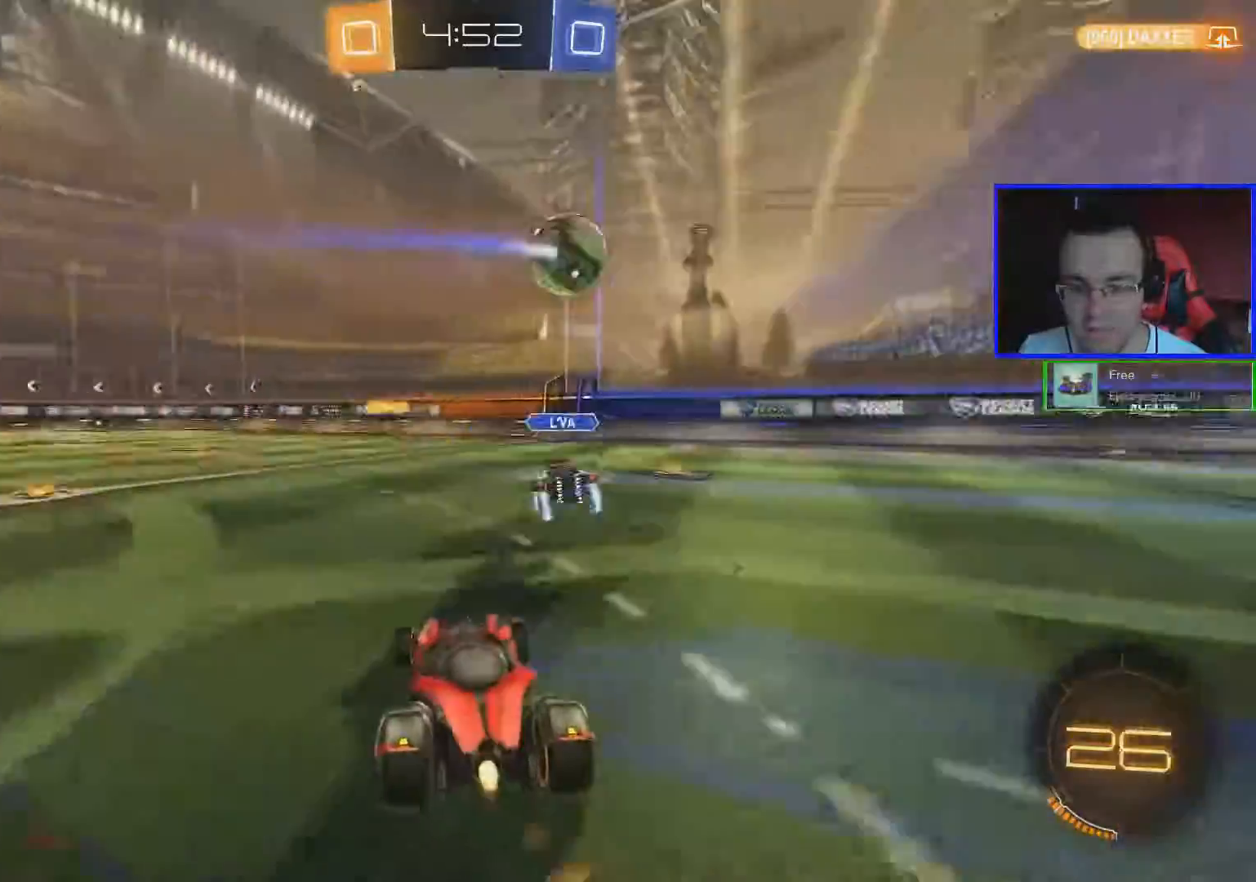
{"buttons": ["A", "B", "R2"], "left_stick": "up", "right_stick": "center", "events": [[50, "left_stick", "center"], [150, "left_stick", "left"], [484, "A", "down"], [500, "left_stick", "up"]]}
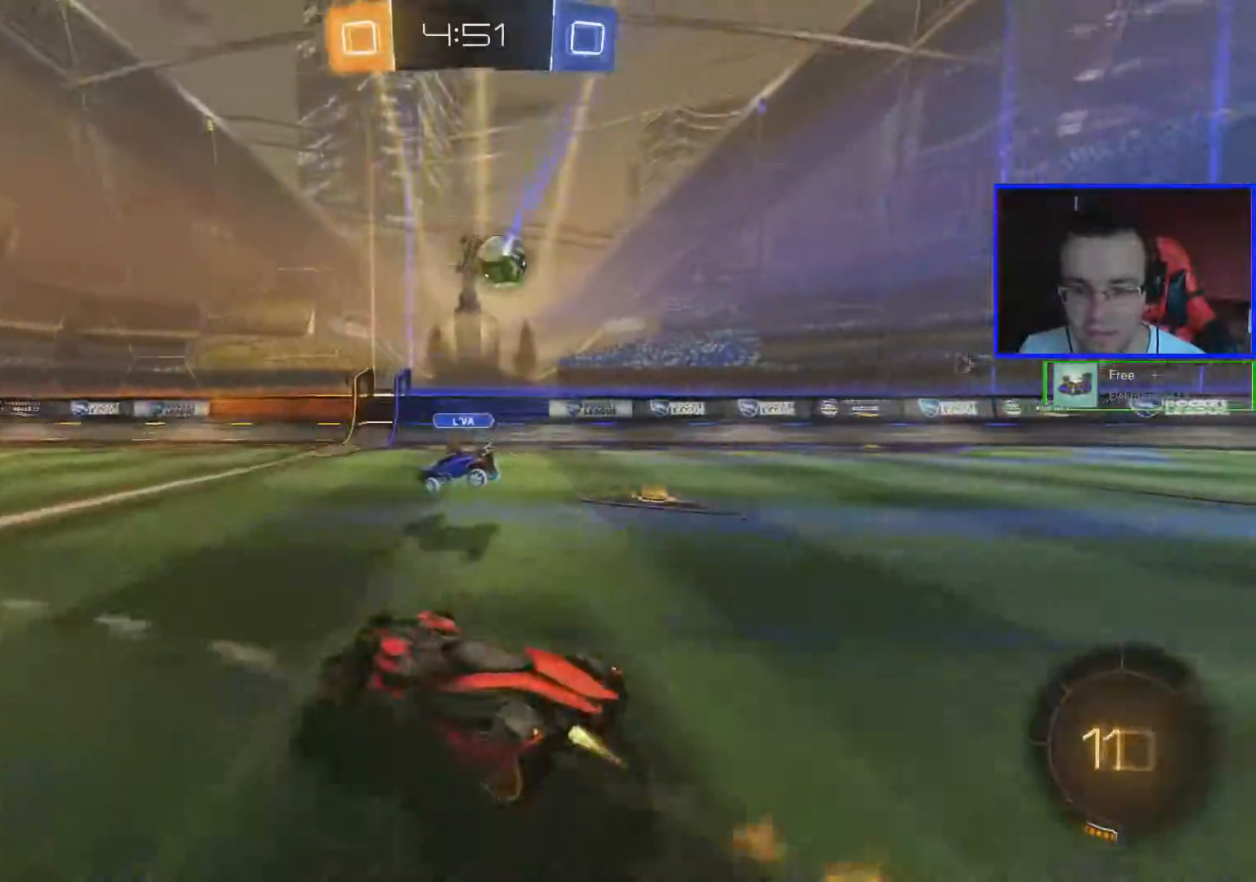
{"buttons": ["R2"], "left_stick": "center", "right_stick": "center", "events": [[100, "A", "up"], [134, "A", "down"], [251, "A", "up"], [334, "B", "up"], [334, "Y", "down"], [334, "left_stick", "center"], [417, "B", "down"], [451, "Y", "up"], [467, "B", "up"]]}
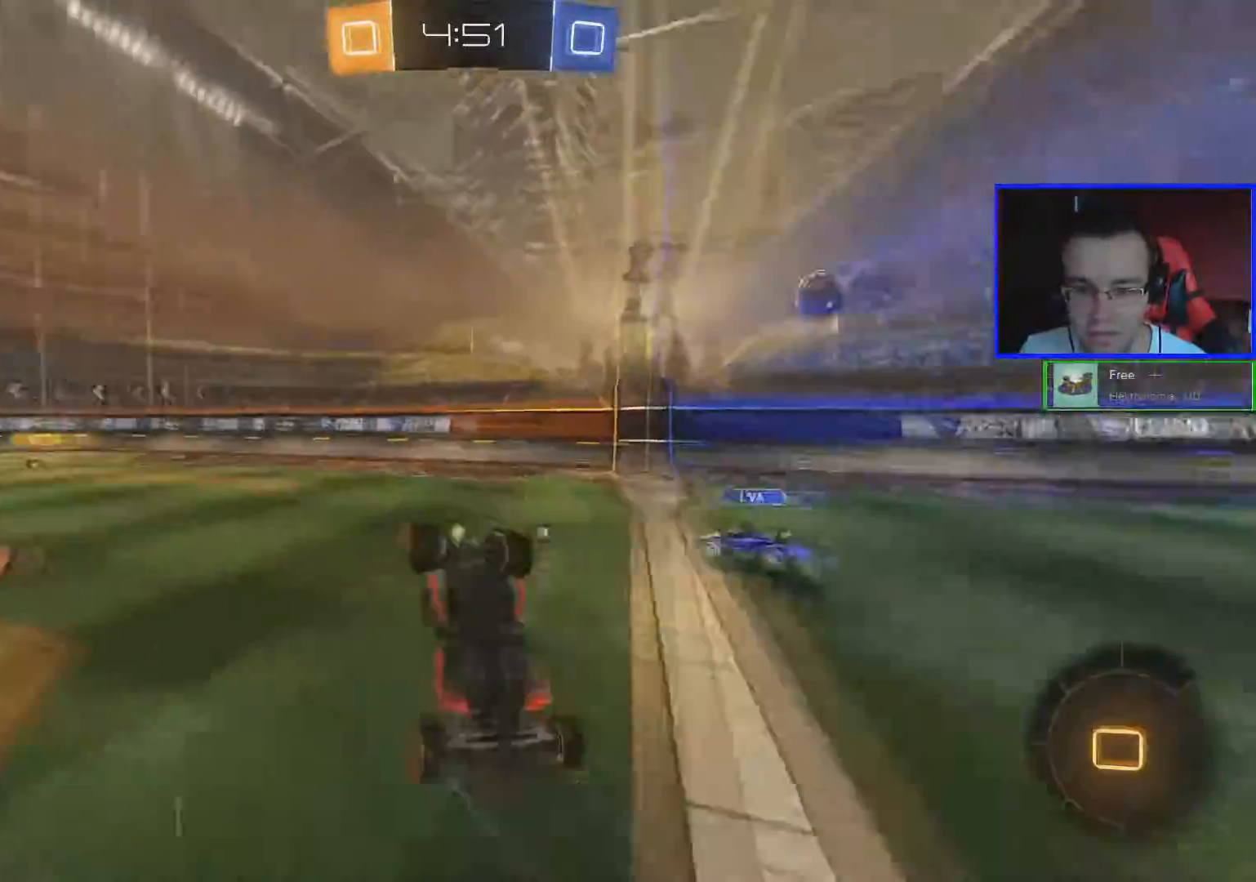
{"buttons": ["R2"], "left_stick": "center", "right_stick": "center", "events": []}